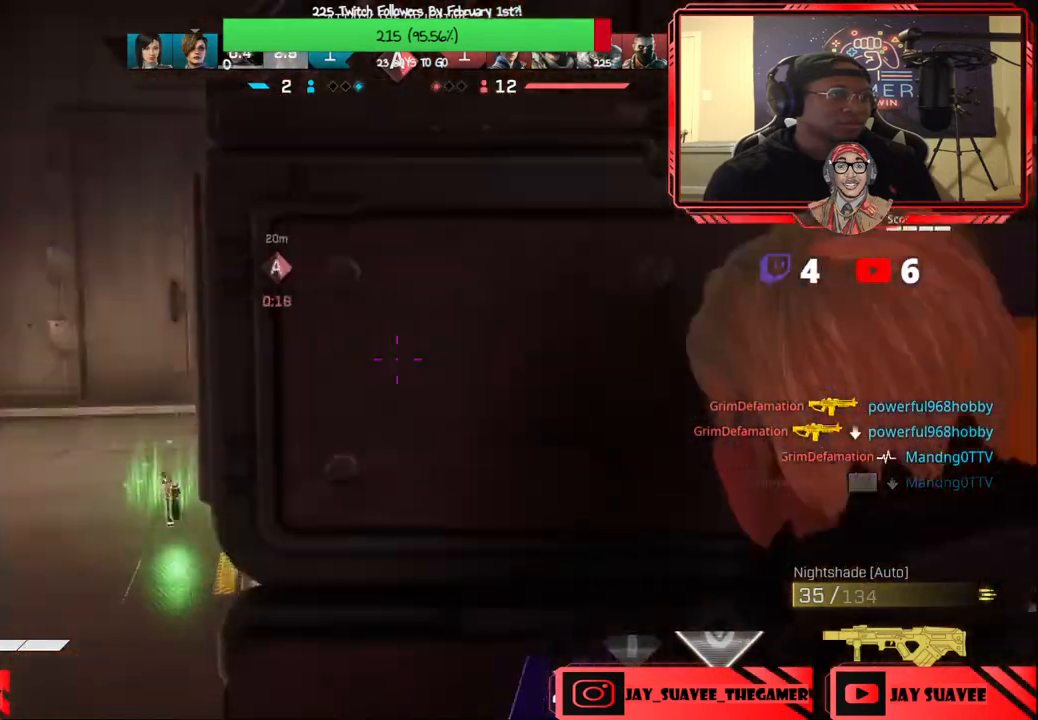
Gameplay with a controller (Xbox layout); each line is a JSON object with the inputs held at the frame after it. "events" lists button and stick changes between this image and that frame as [ms after this image, input, new state], when the widget could be followed in between.
{"buttons": [], "left_stick": "up", "right_stick": "center", "events": [[67, "left_stick", "up-right"], [183, "right_stick", "center"], [200, "left_stick", "up"], [267, "L3", "down"], [333, "right_stick", "right"], [367, "L3", "up"], [483, "right_stick", "center"]]}
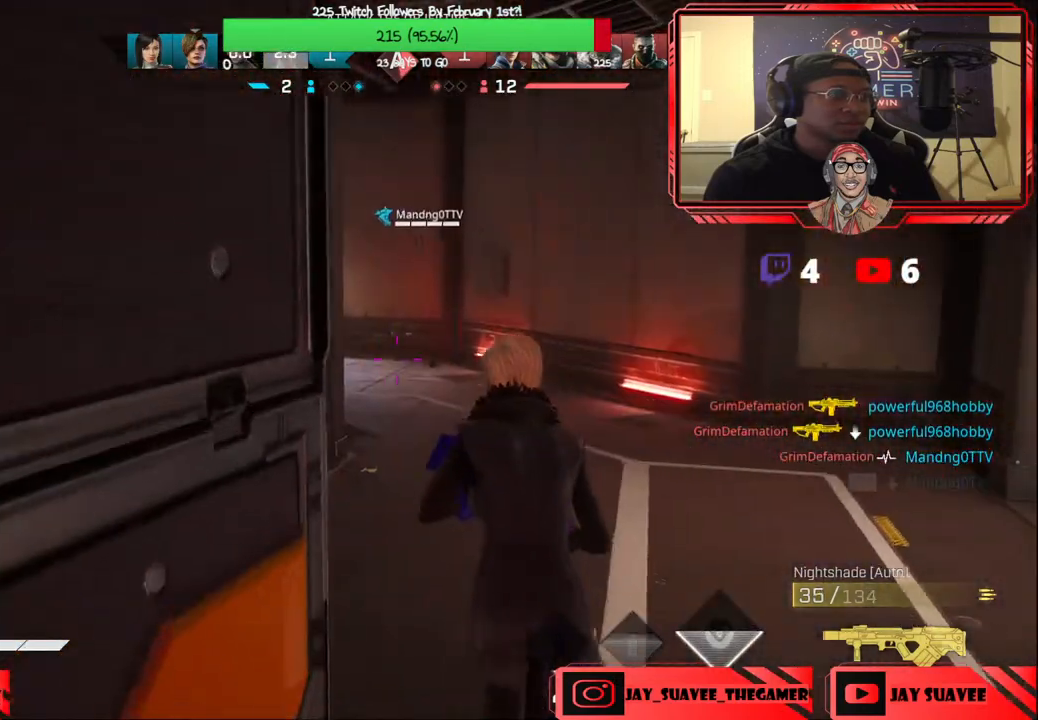
{"buttons": [], "left_stick": "up", "right_stick": "center", "events": [[183, "R1", "down"], [267, "R1", "up"]]}
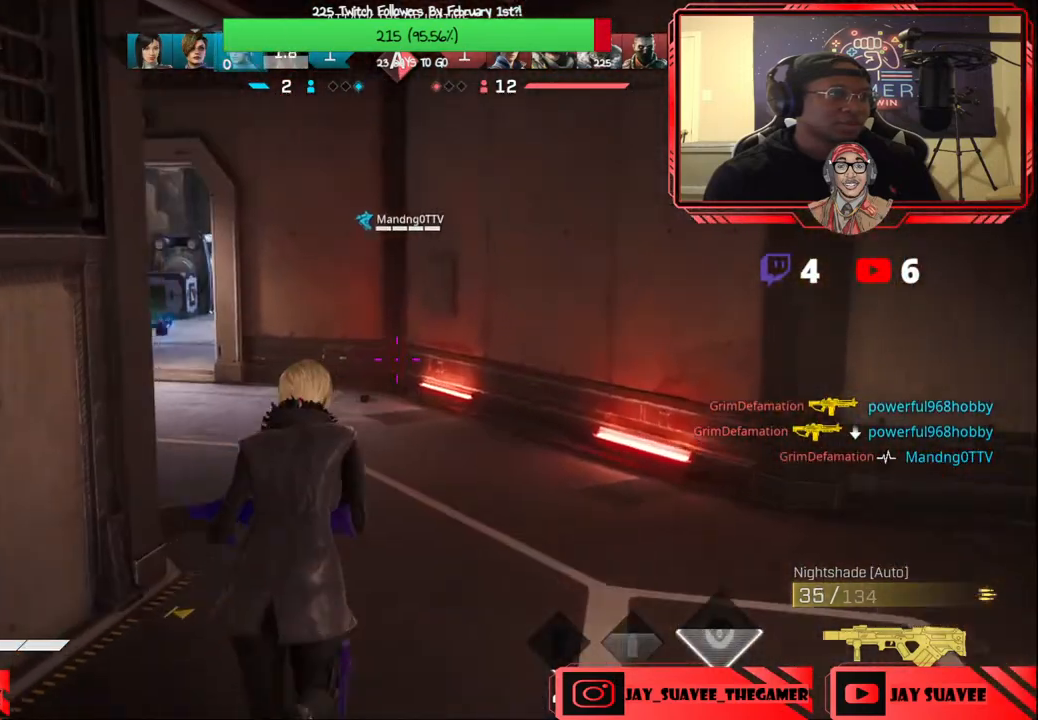
{"buttons": [], "left_stick": "up", "right_stick": "center", "events": [[17, "B", "down"], [83, "B", "up"], [233, "left_stick", "center"], [333, "right_stick", "left"], [417, "left_stick", "up"], [483, "right_stick", "center"]]}
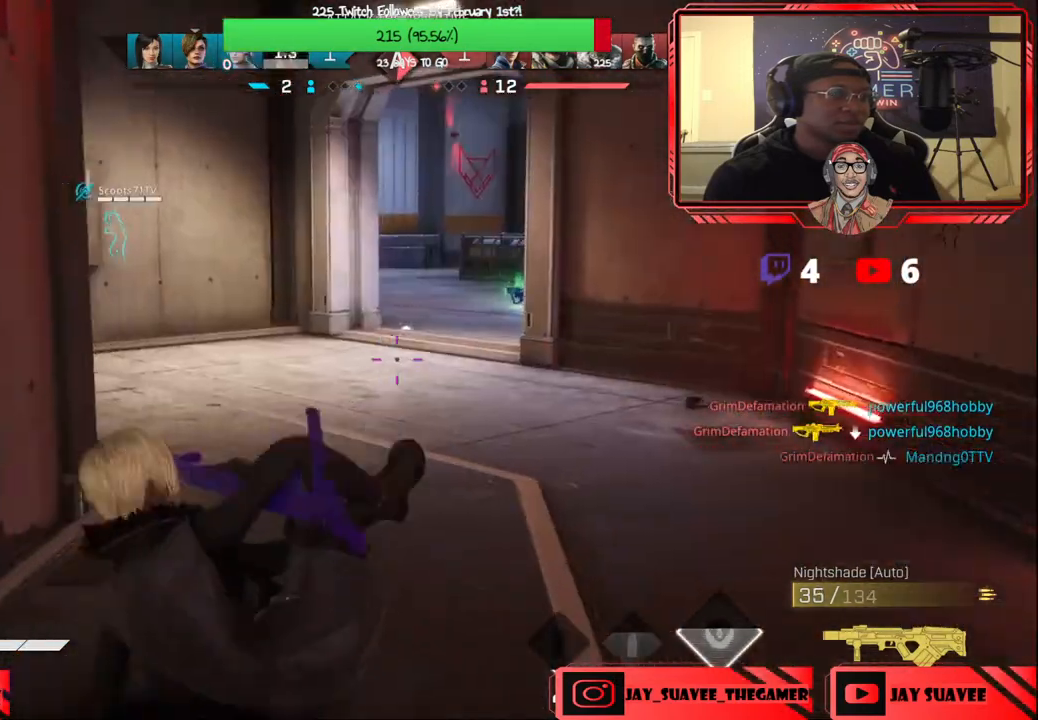
{"buttons": [], "left_stick": "up", "right_stick": "center", "events": []}
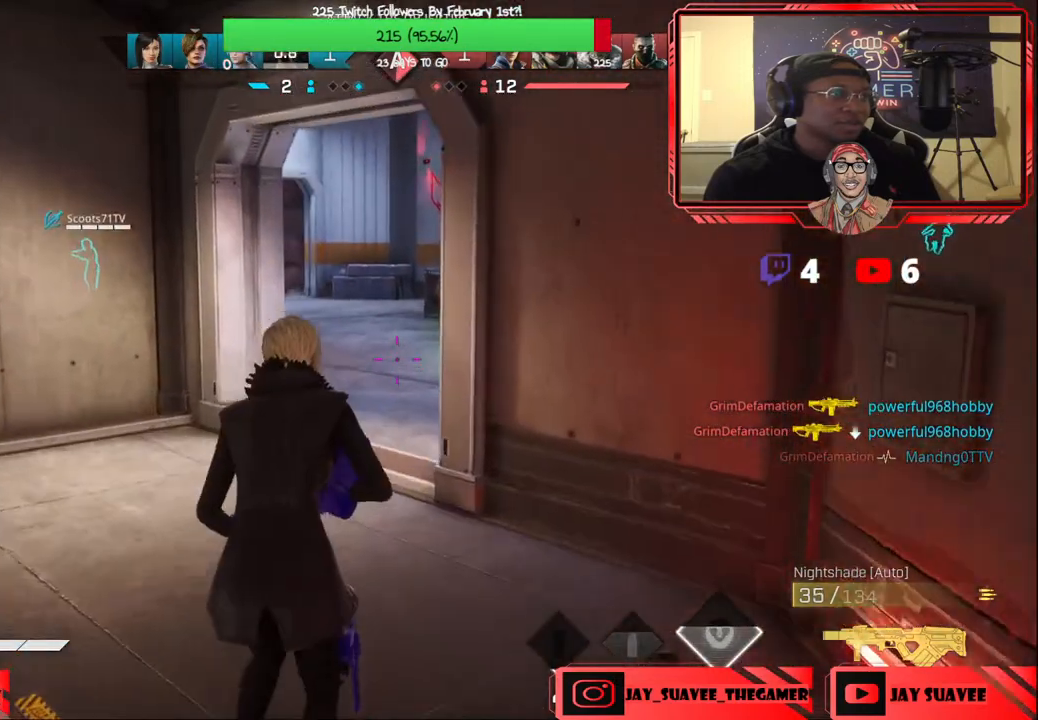
{"buttons": [], "left_stick": "up", "right_stick": "down-right", "events": [[67, "Y", "down"], [133, "Y", "up"], [400, "right_stick", "down-right"]]}
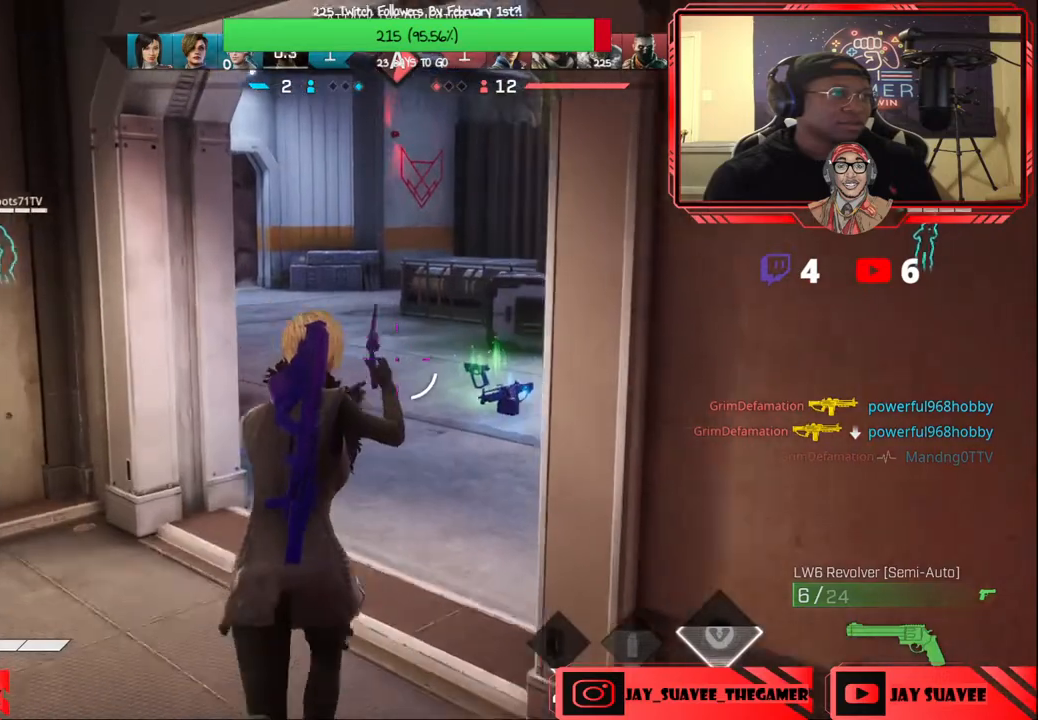
{"buttons": ["X"], "left_stick": "up-right", "right_stick": "center", "events": [[17, "right_stick", "center"], [133, "left_stick", "up-right"], [233, "X", "down"]]}
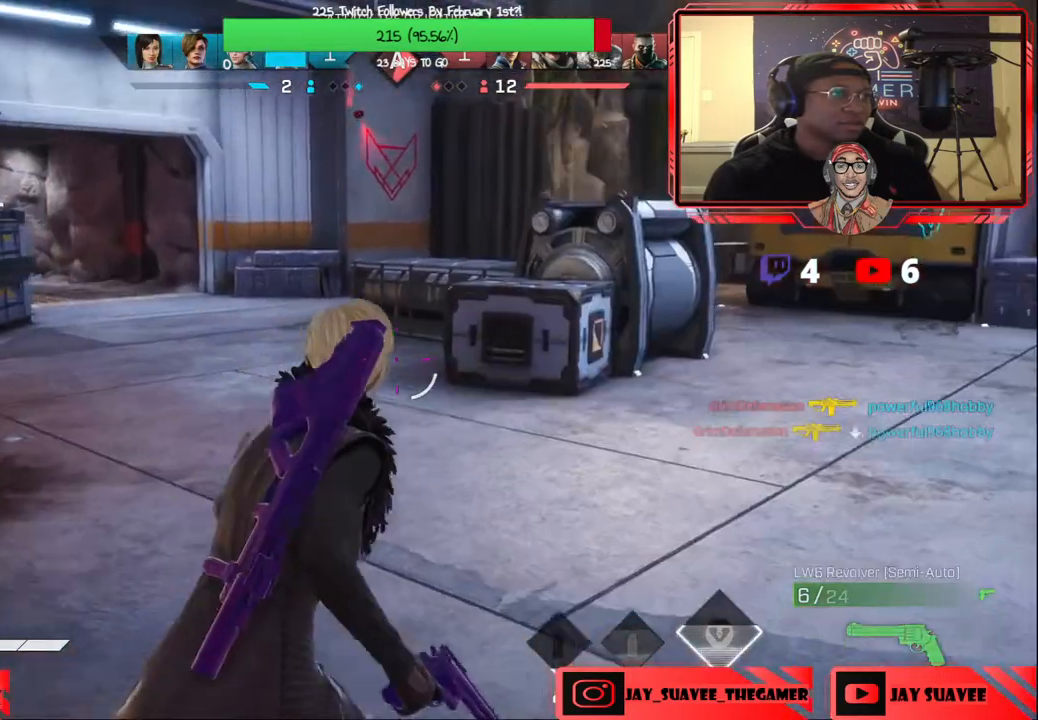
{"buttons": [], "left_stick": "up-left", "right_stick": "up", "events": [[50, "left_stick", "center"], [167, "X", "up"], [217, "left_stick", "down-left"], [317, "right_stick", "left"], [333, "left_stick", "up-left"], [500, "right_stick", "up"]]}
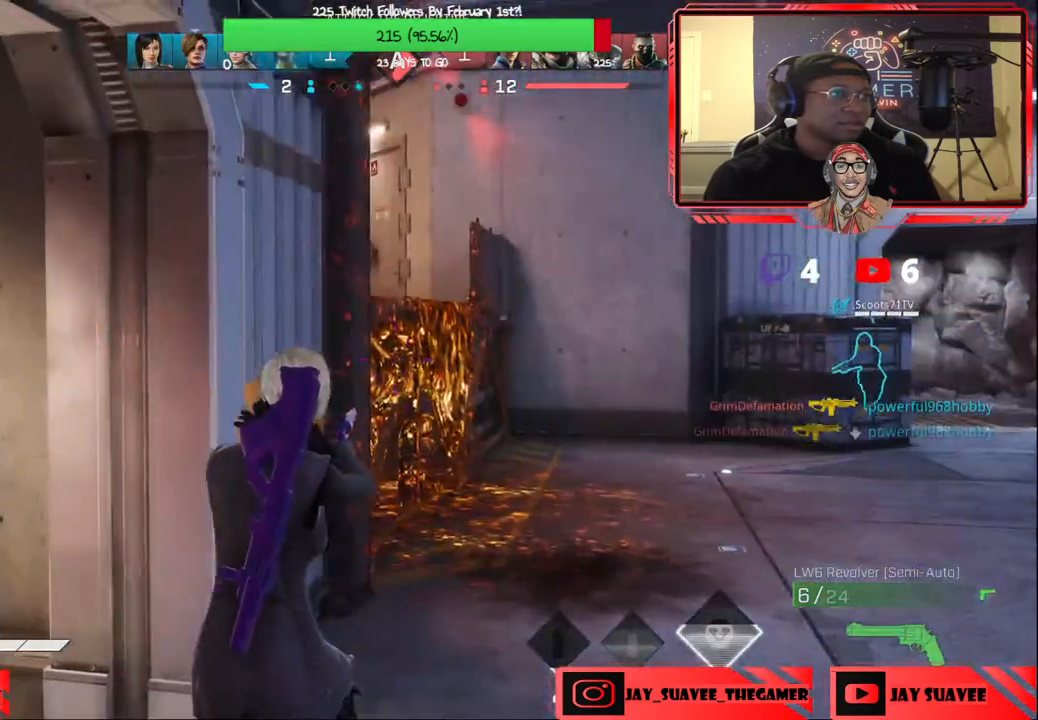
{"buttons": [], "left_stick": "right", "right_stick": "up-left", "events": [[17, "right_stick", "center"], [100, "Y", "down"], [117, "left_stick", "up"], [167, "Y", "up"], [267, "left_stick", "up-right"], [383, "left_stick", "center"], [417, "right_stick", "up-left"], [433, "left_stick", "right"]]}
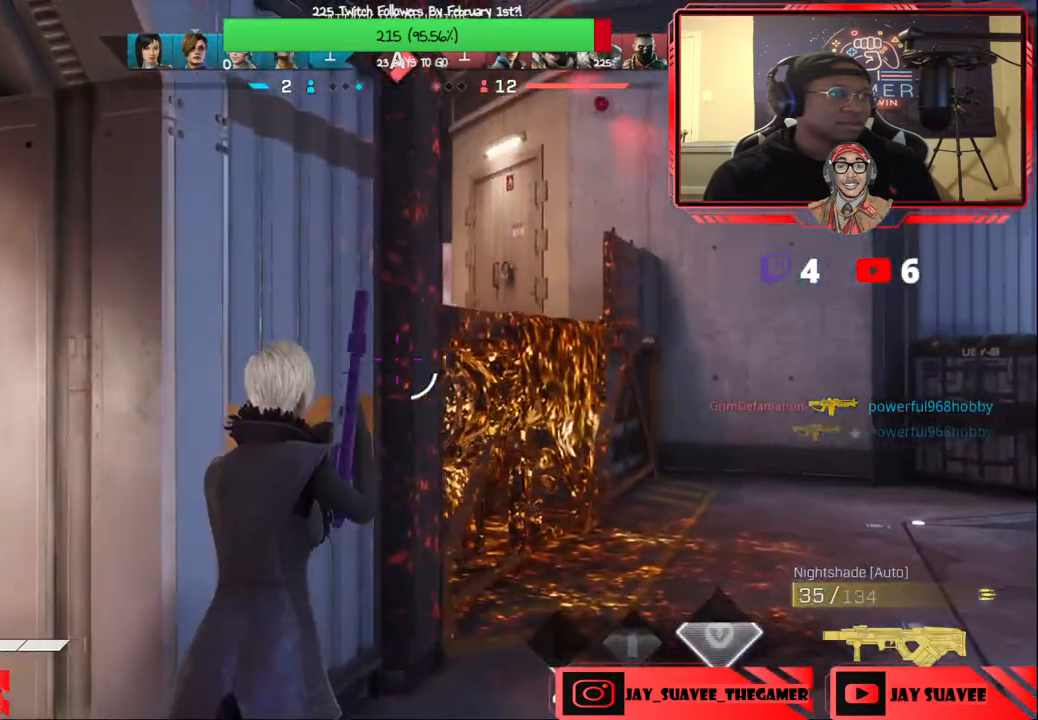
{"buttons": ["L2"], "left_stick": "right", "right_stick": "up-left", "events": [[333, "L2", "down"]]}
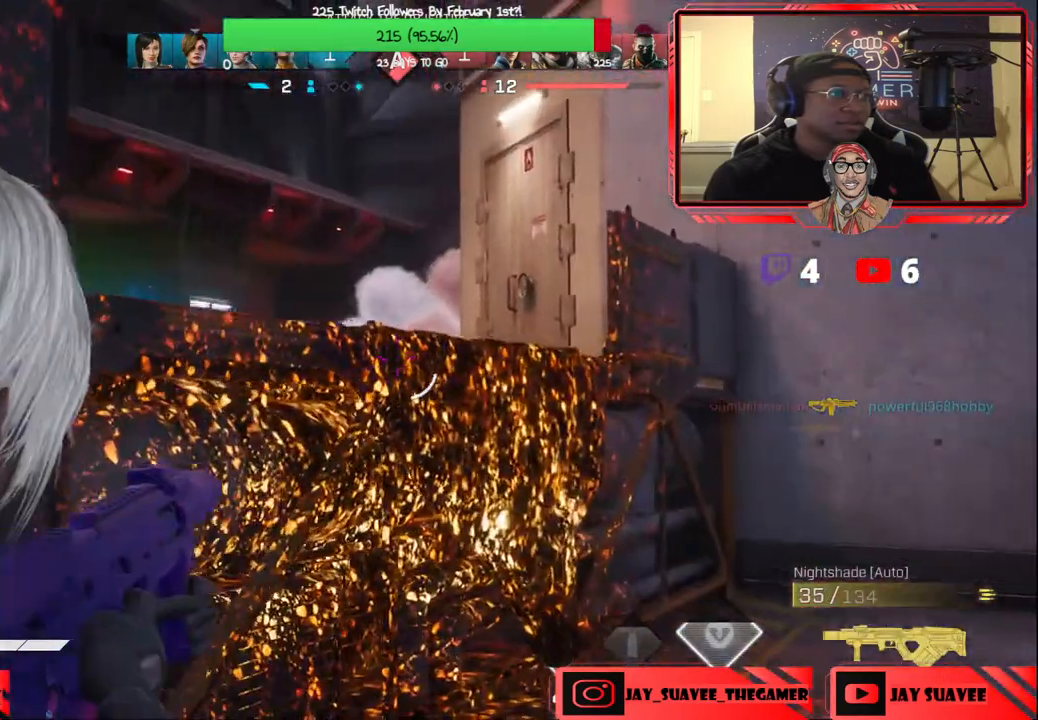
{"buttons": ["L2"], "left_stick": "right", "right_stick": "left", "events": [[250, "right_stick", "left"]]}
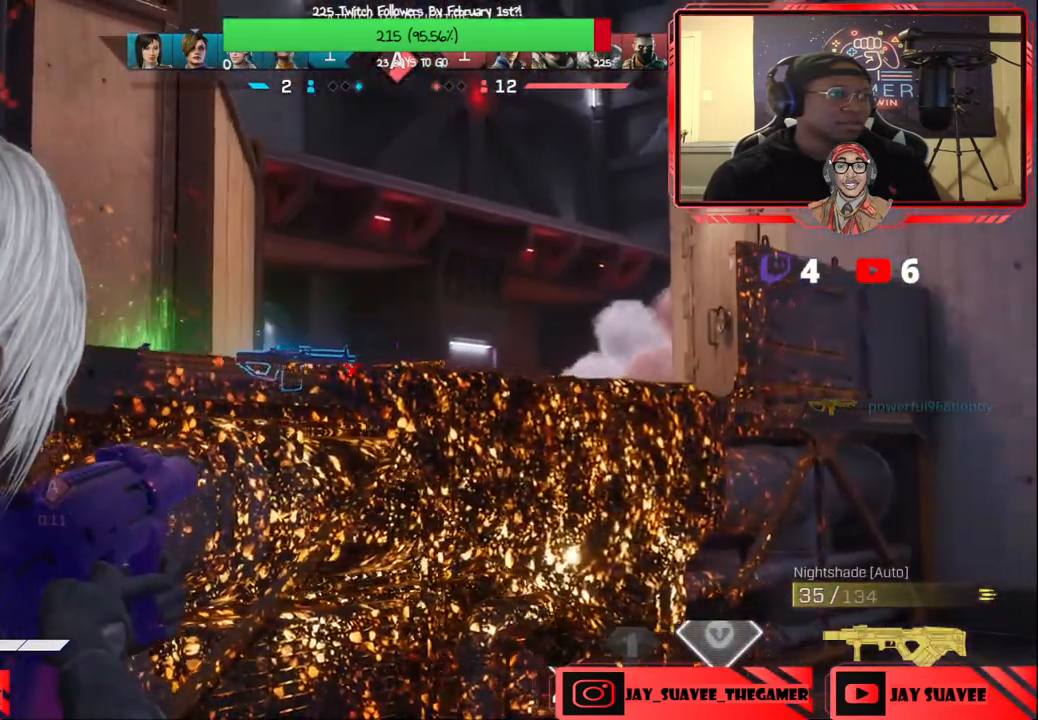
{"buttons": ["L2"], "left_stick": "right", "right_stick": "center", "events": [[450, "right_stick", "center"]]}
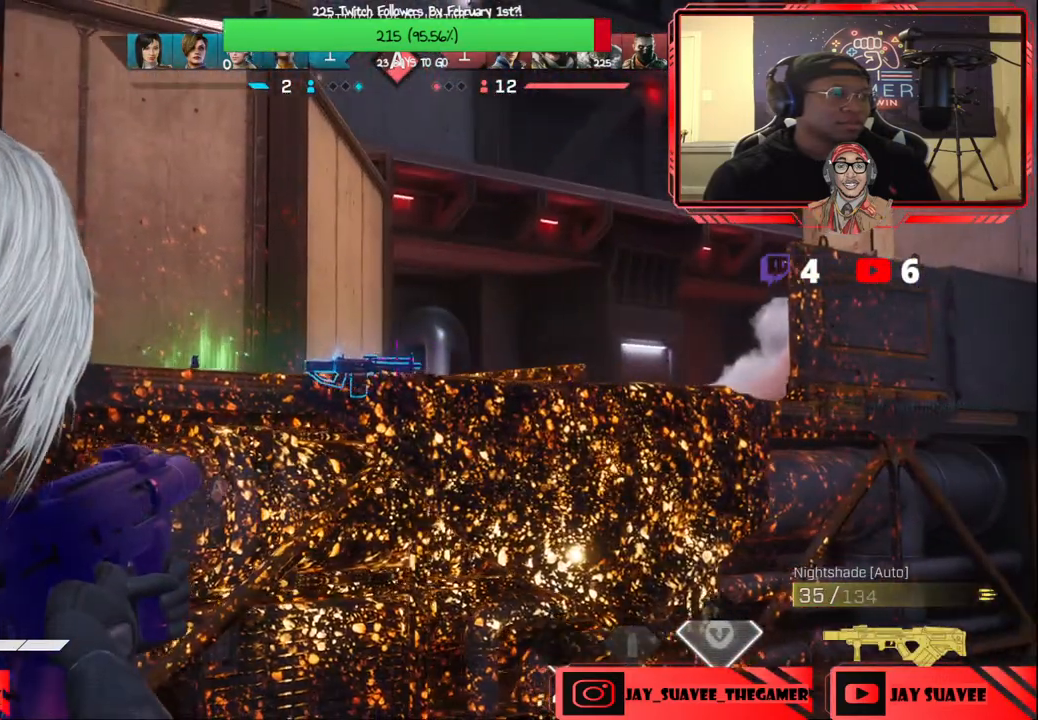
{"buttons": ["L2"], "left_stick": "right", "right_stick": "center", "events": []}
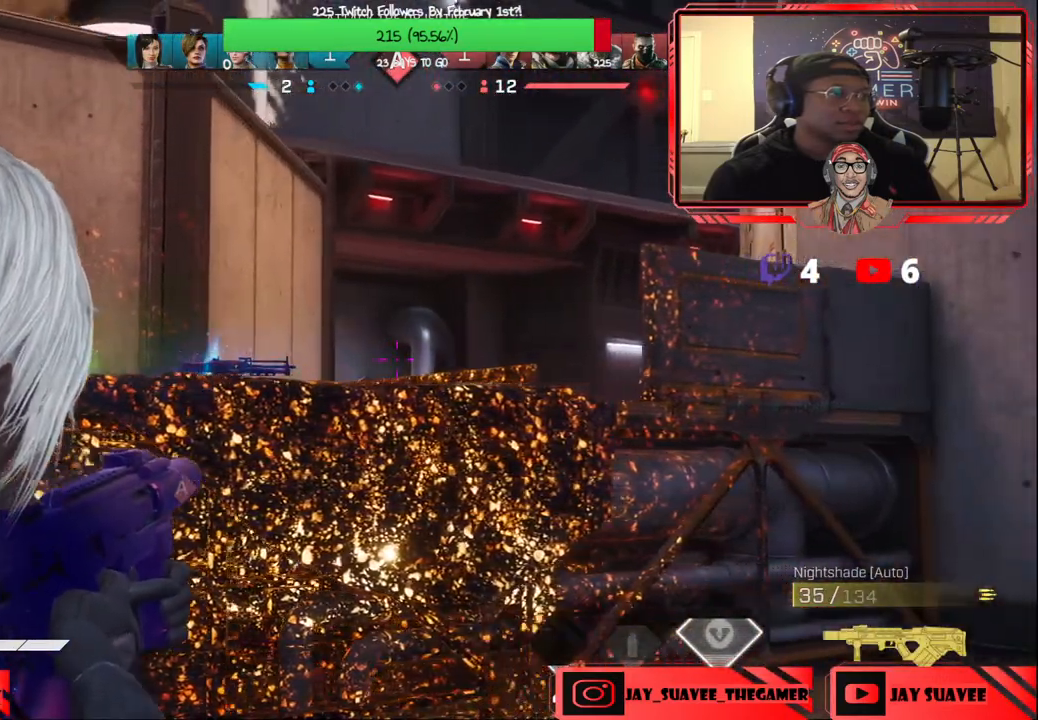
{"buttons": [], "left_stick": "up", "right_stick": "down-right", "events": [[333, "L2", "up"], [333, "left_stick", "up-right"], [400, "right_stick", "down-right"], [467, "left_stick", "up"]]}
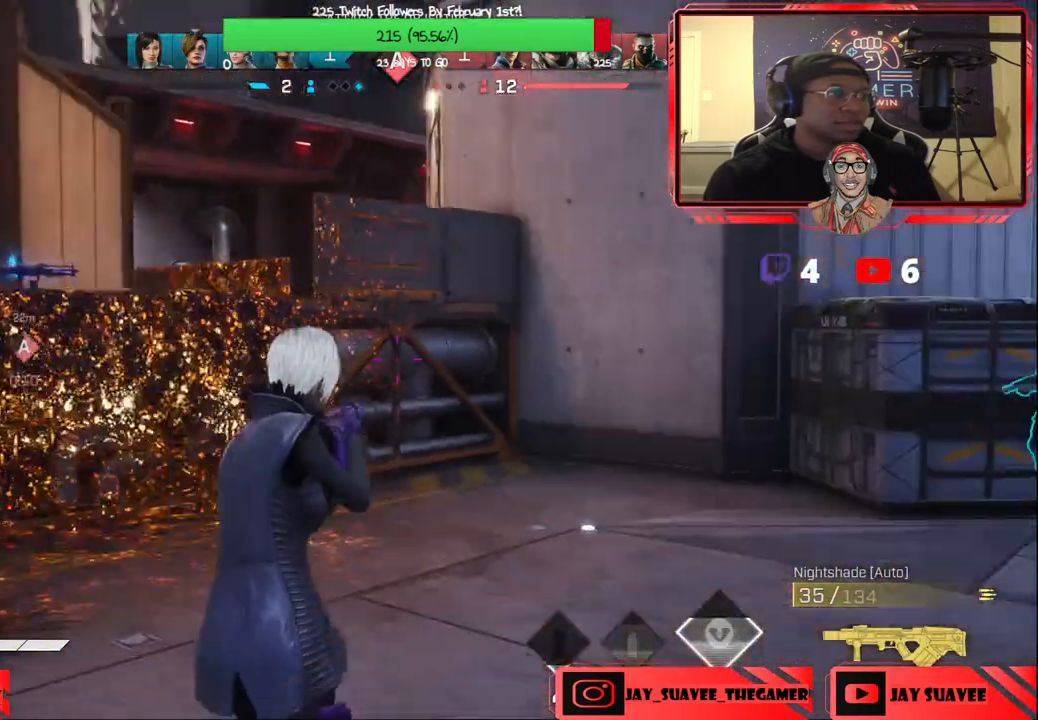
{"buttons": [], "left_stick": "up", "right_stick": "center", "events": [[17, "L3", "down"], [133, "L3", "up"], [133, "right_stick", "center"]]}
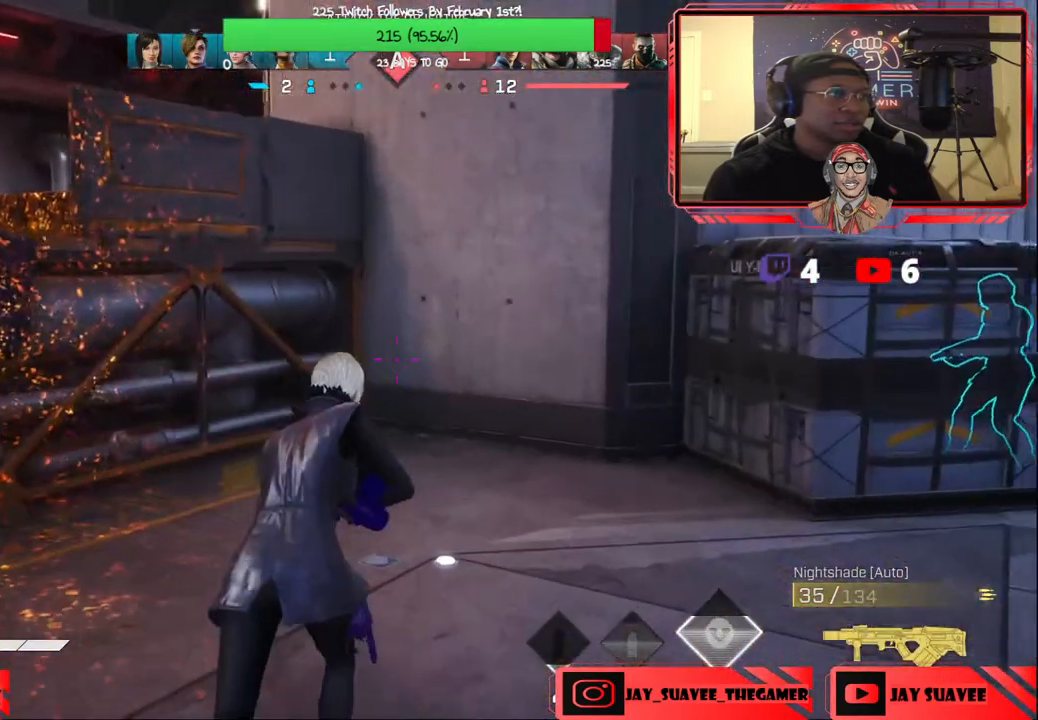
{"buttons": [], "left_stick": "up-left", "right_stick": "center", "events": [[17, "right_stick", "left"], [100, "R1", "down"], [183, "R1", "up"], [250, "right_stick", "center"], [267, "left_stick", "up-left"]]}
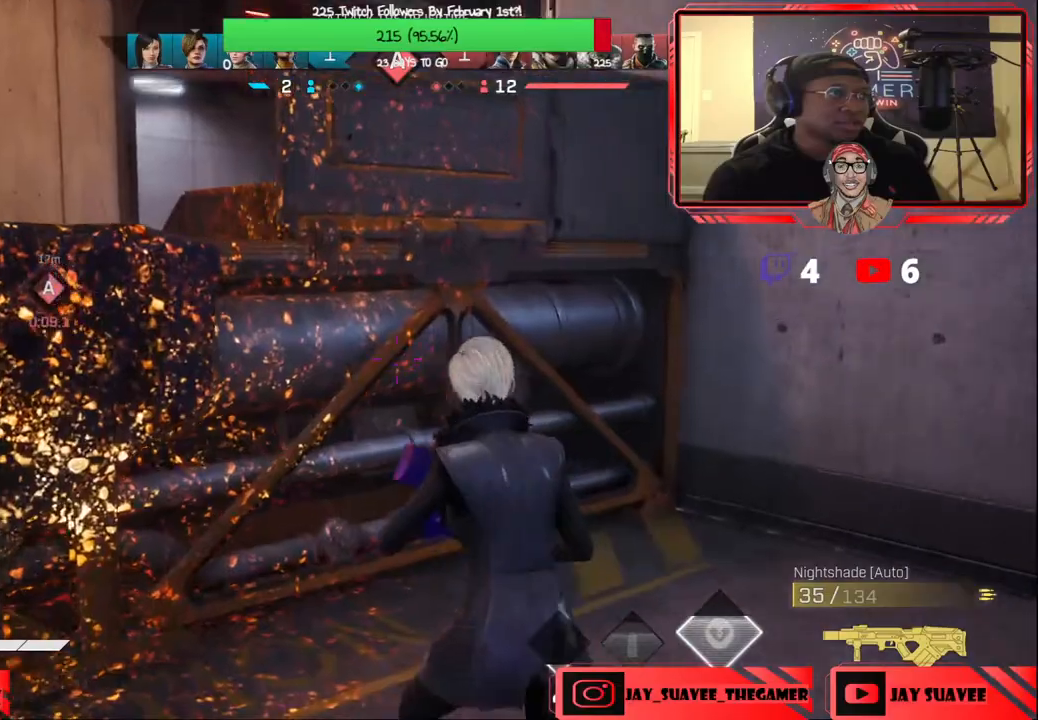
{"buttons": [], "left_stick": "down-left", "right_stick": "center", "events": [[183, "left_stick", "left"], [200, "right_stick", "down-right"], [367, "left_stick", "down-left"], [367, "right_stick", "center"]]}
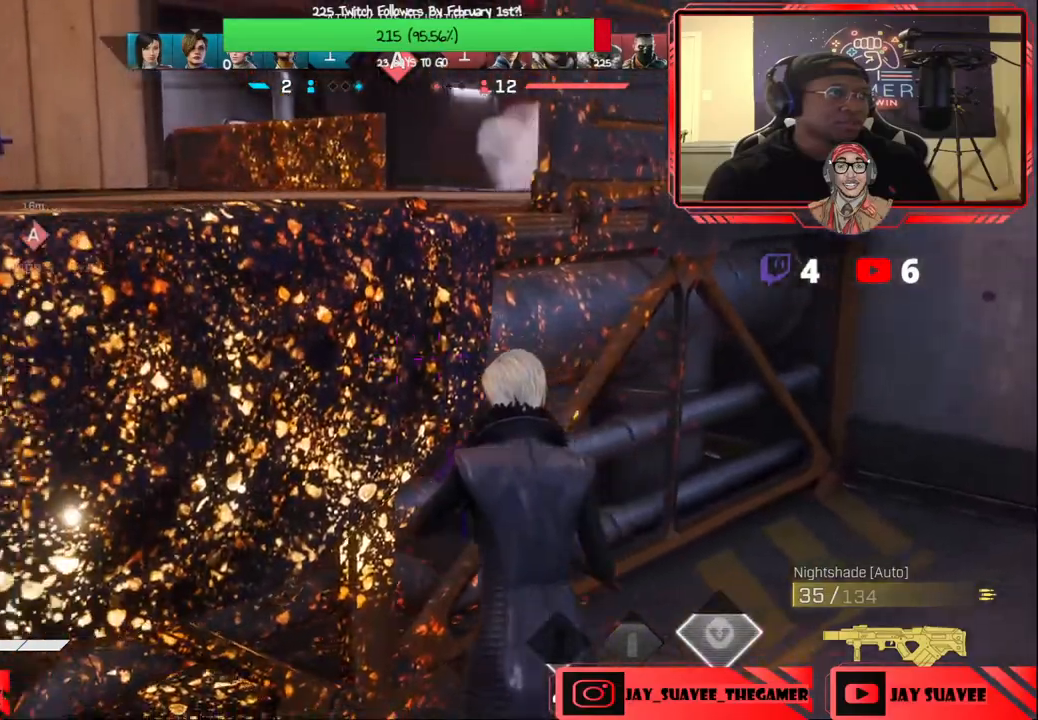
{"buttons": [], "left_stick": "center", "right_stick": "center", "events": [[233, "left_stick", "center"]]}
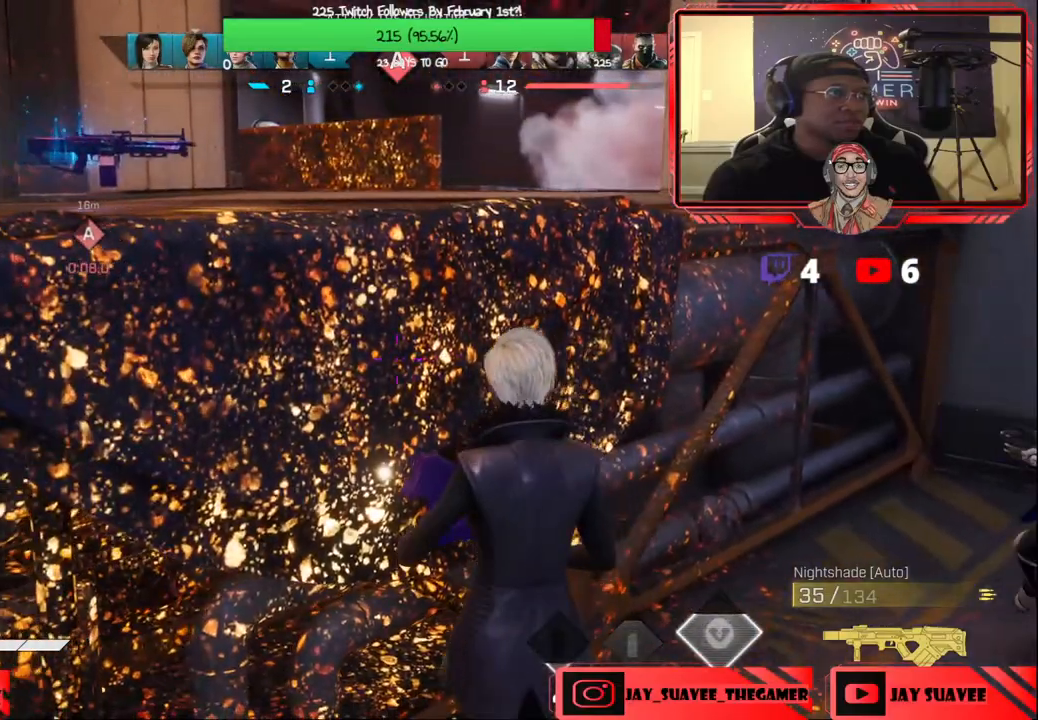
{"buttons": [], "left_stick": "left", "right_stick": "center", "events": [[150, "Y", "down"], [217, "Y", "up"], [300, "left_stick", "left"]]}
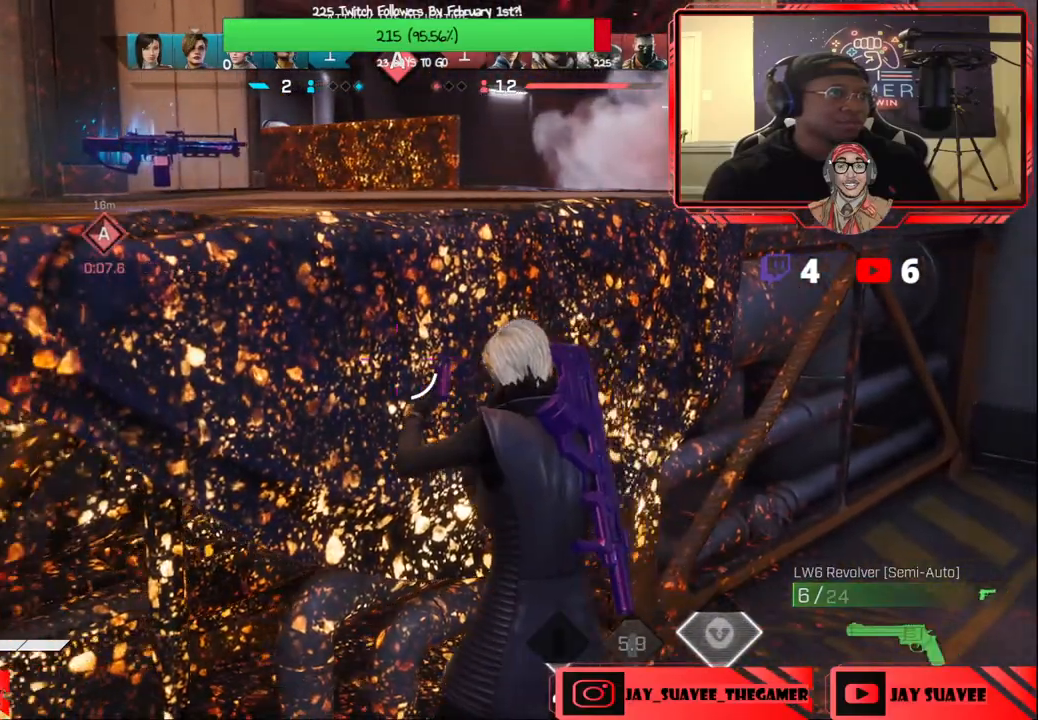
{"buttons": [], "left_stick": "up-left", "right_stick": "center", "events": [[33, "left_stick", "up-left"], [67, "A", "down"], [200, "A", "up"]]}
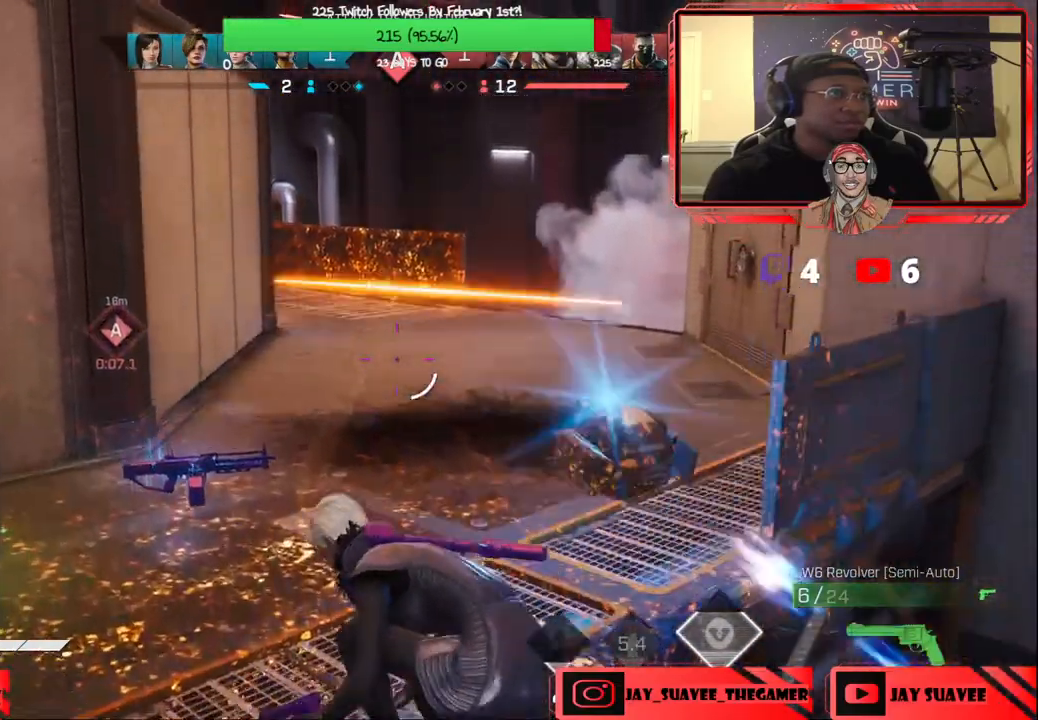
{"buttons": ["X"], "left_stick": "up-left", "right_stick": "center", "events": [[233, "X", "down"]]}
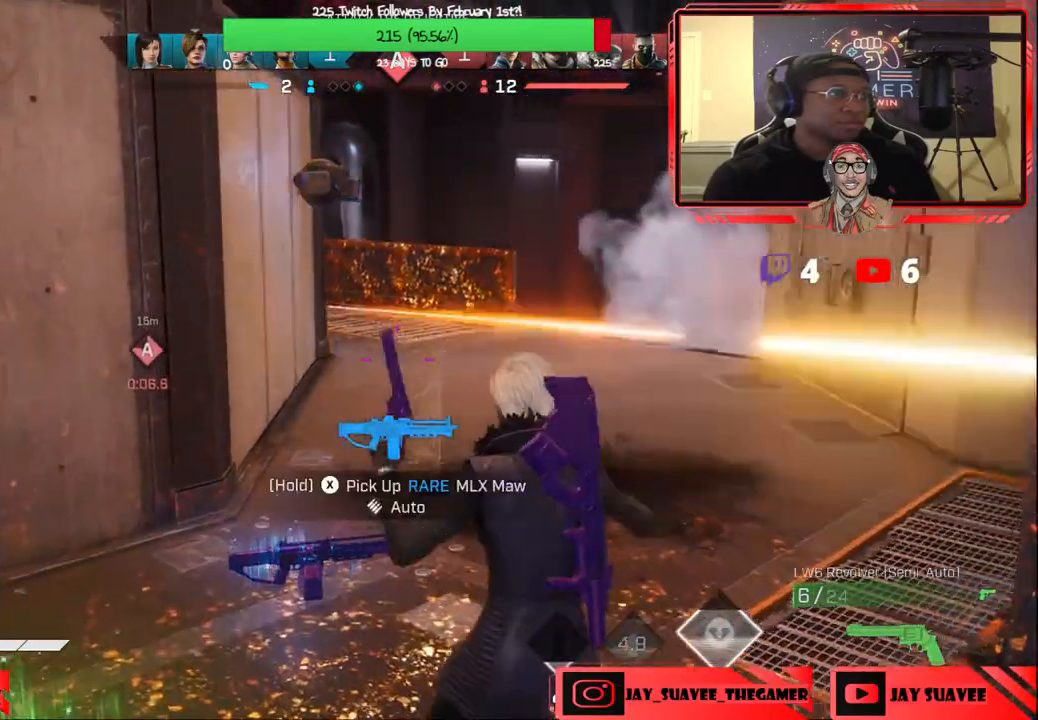
{"buttons": [], "left_stick": "down-right", "right_stick": "center", "events": [[50, "left_stick", "center"], [100, "left_stick", "down-right"], [133, "X", "up"], [183, "B", "down"], [300, "B", "up"]]}
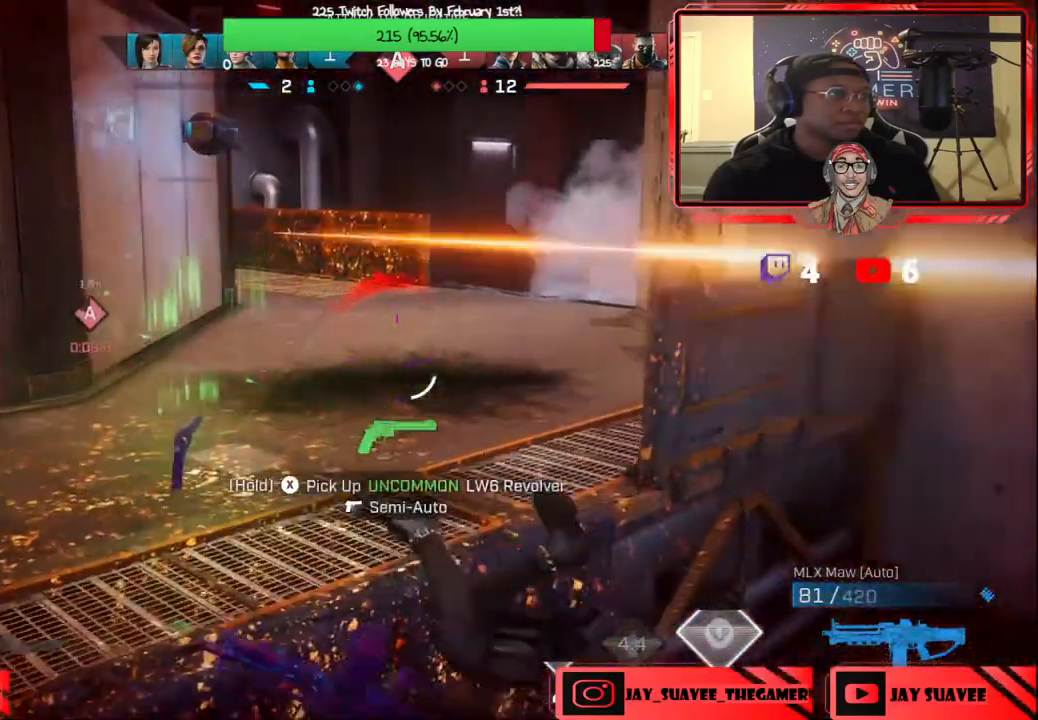
{"buttons": [], "left_stick": "up-right", "right_stick": "center", "events": [[50, "right_stick", "right"], [67, "left_stick", "up-right"], [250, "right_stick", "center"], [267, "L3", "down"], [383, "L3", "up"]]}
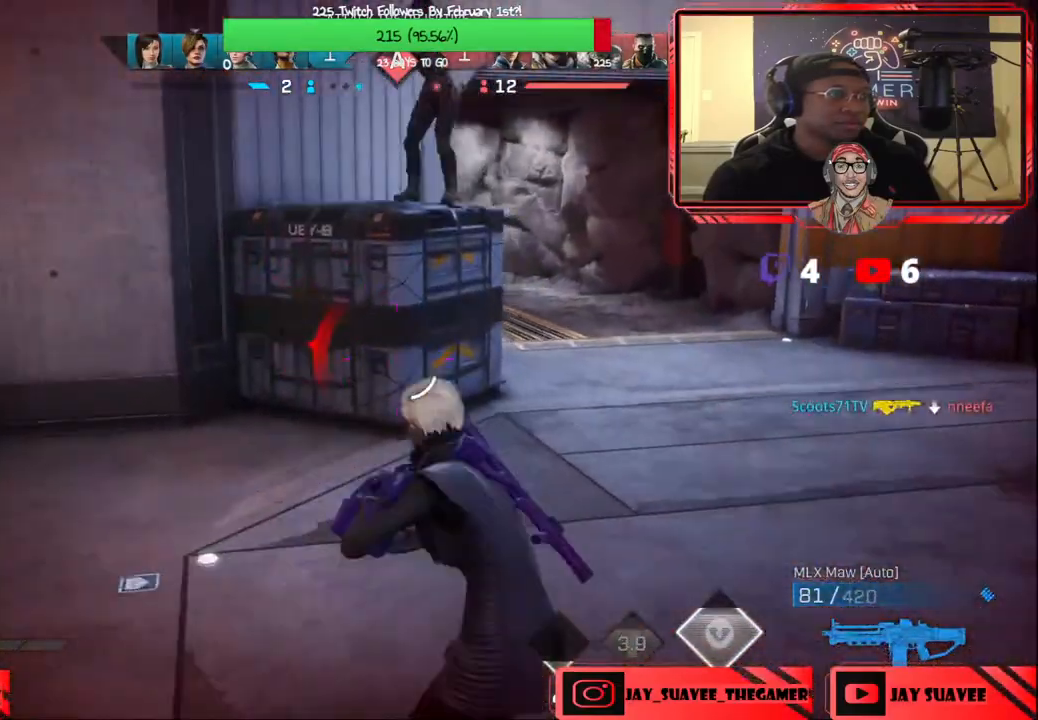
{"buttons": [], "left_stick": "up-right", "right_stick": "center", "events": [[200, "R1", "down"], [300, "R1", "up"]]}
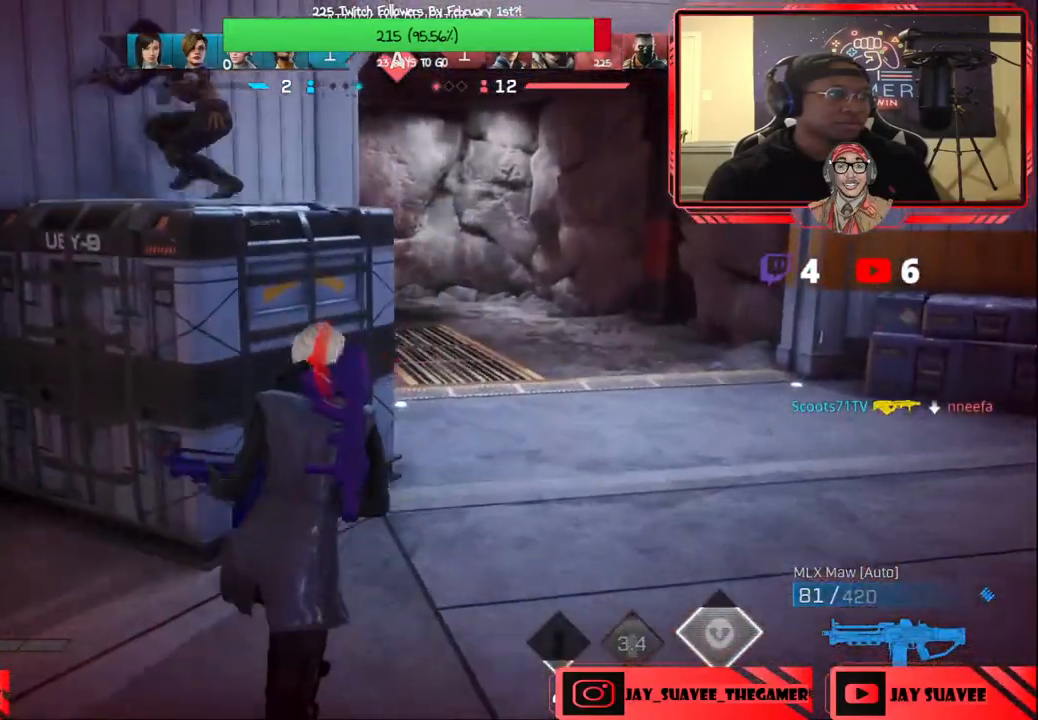
{"buttons": [], "left_stick": "up-right", "right_stick": "up-left", "events": [[400, "right_stick", "left"], [467, "right_stick", "up-left"]]}
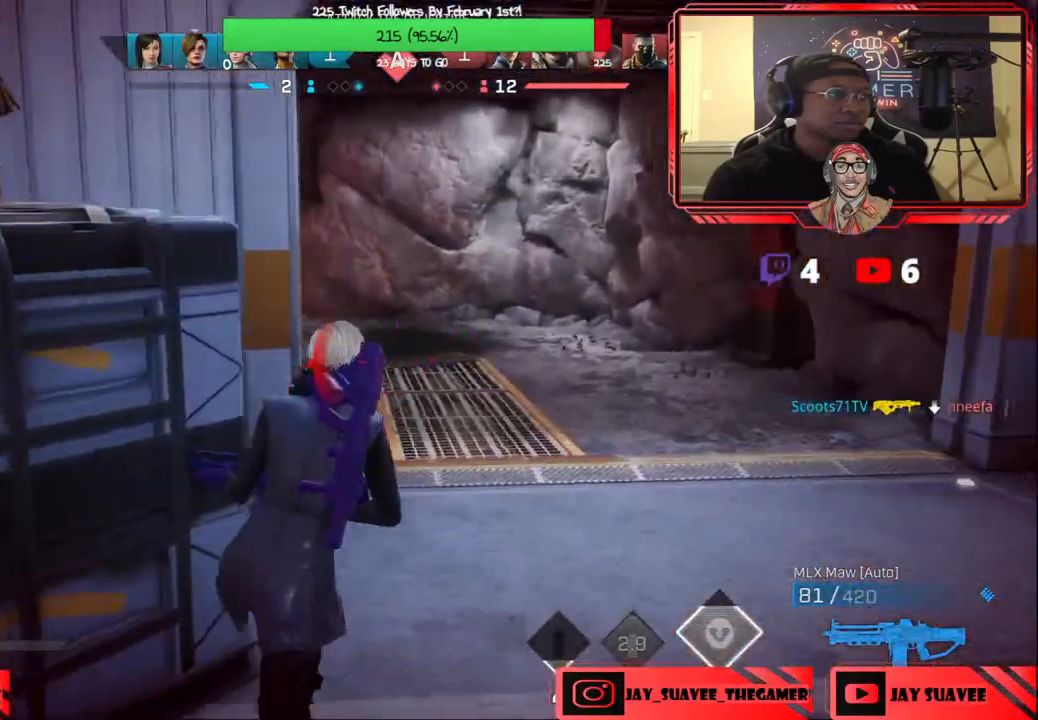
{"buttons": [], "left_stick": "up-right", "right_stick": "up-left", "events": [[133, "right_stick", "left"], [267, "right_stick", "up-left"]]}
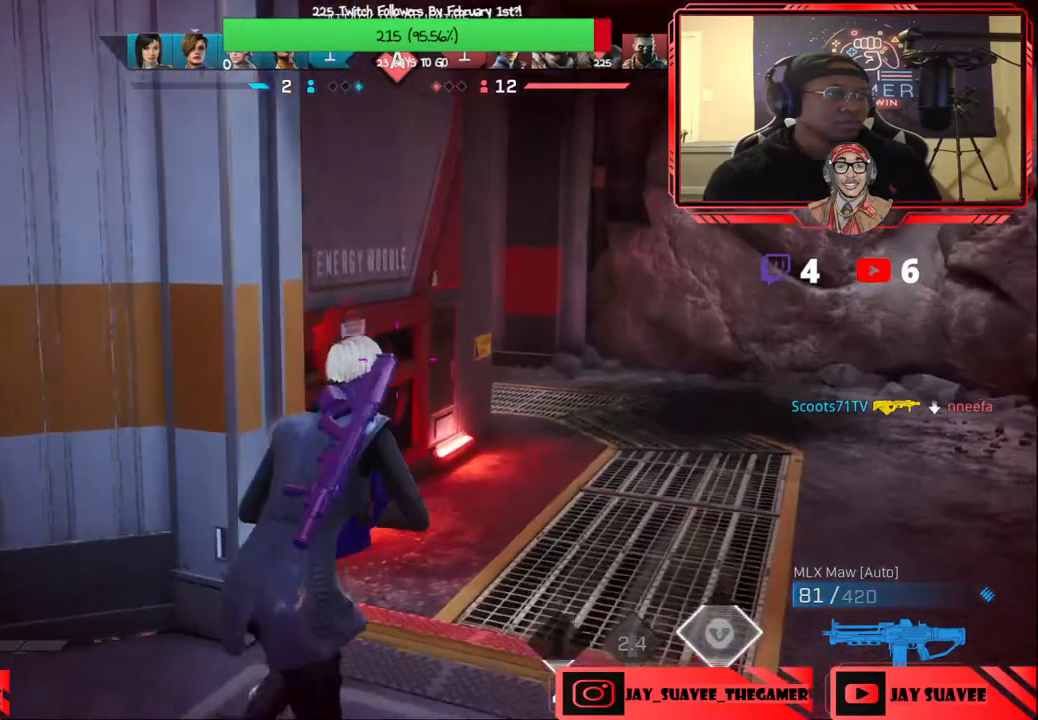
{"buttons": [], "left_stick": "up-right", "right_stick": "left", "events": [[283, "right_stick", "center"], [433, "right_stick", "left"]]}
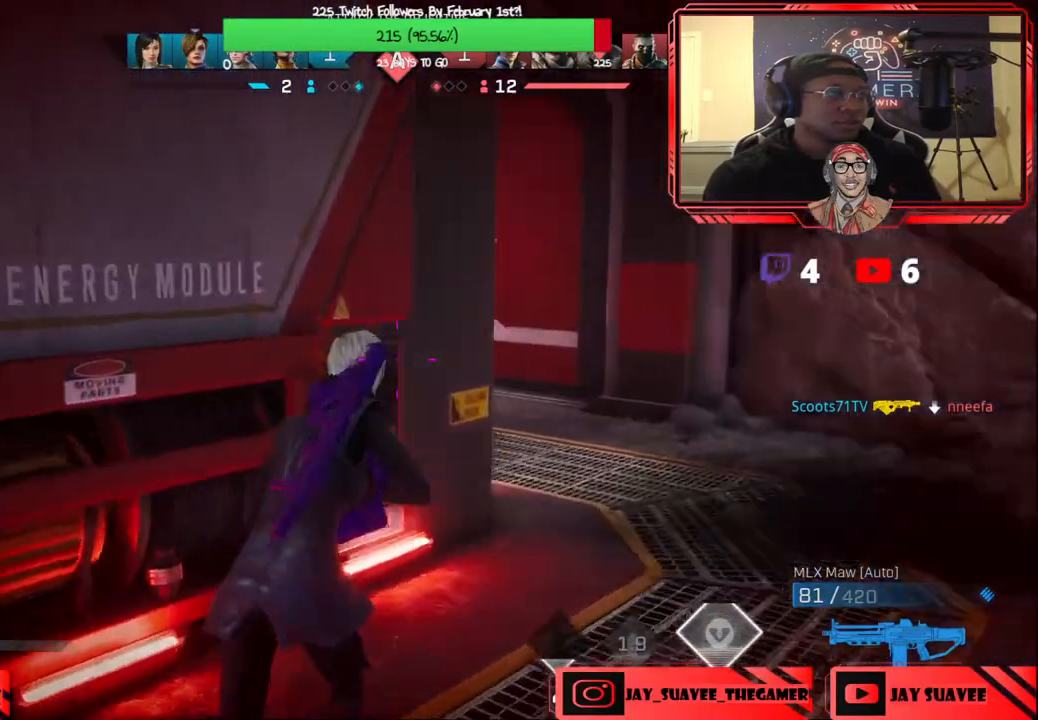
{"buttons": [], "left_stick": "up-right", "right_stick": "up-left", "events": [[133, "right_stick", "center"], [200, "right_stick", "left"], [350, "right_stick", "up-left"]]}
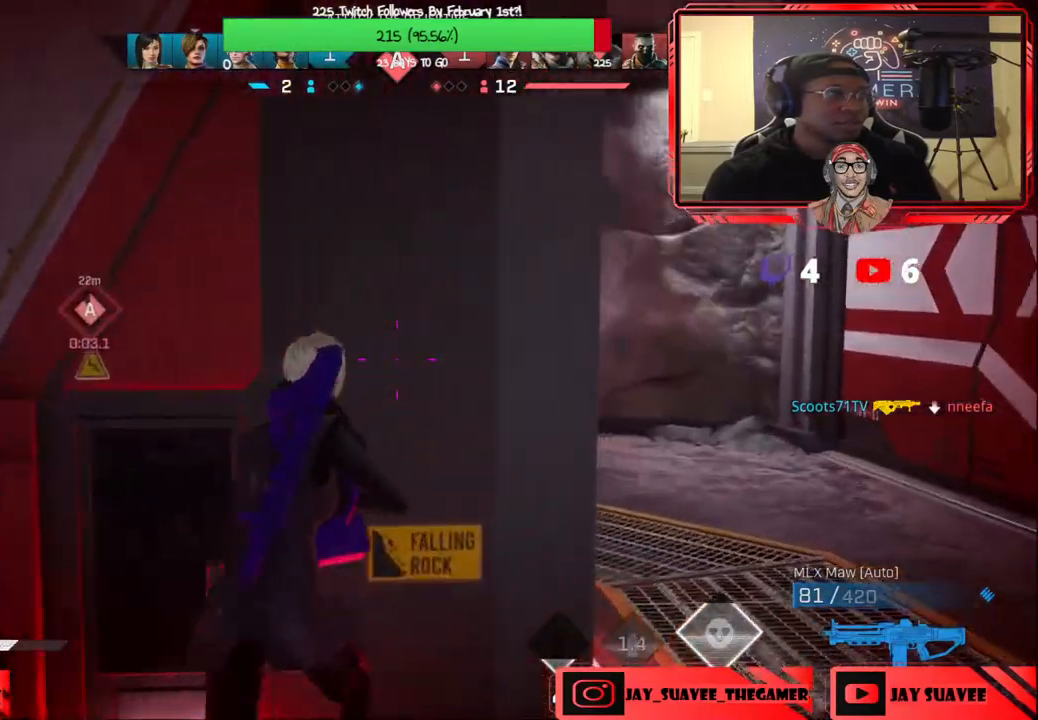
{"buttons": [], "left_stick": "center", "right_stick": "up-left", "events": [[17, "right_stick", "center"], [67, "right_stick", "left"], [233, "right_stick", "center"], [283, "left_stick", "right"], [400, "left_stick", "center"], [433, "right_stick", "up-left"]]}
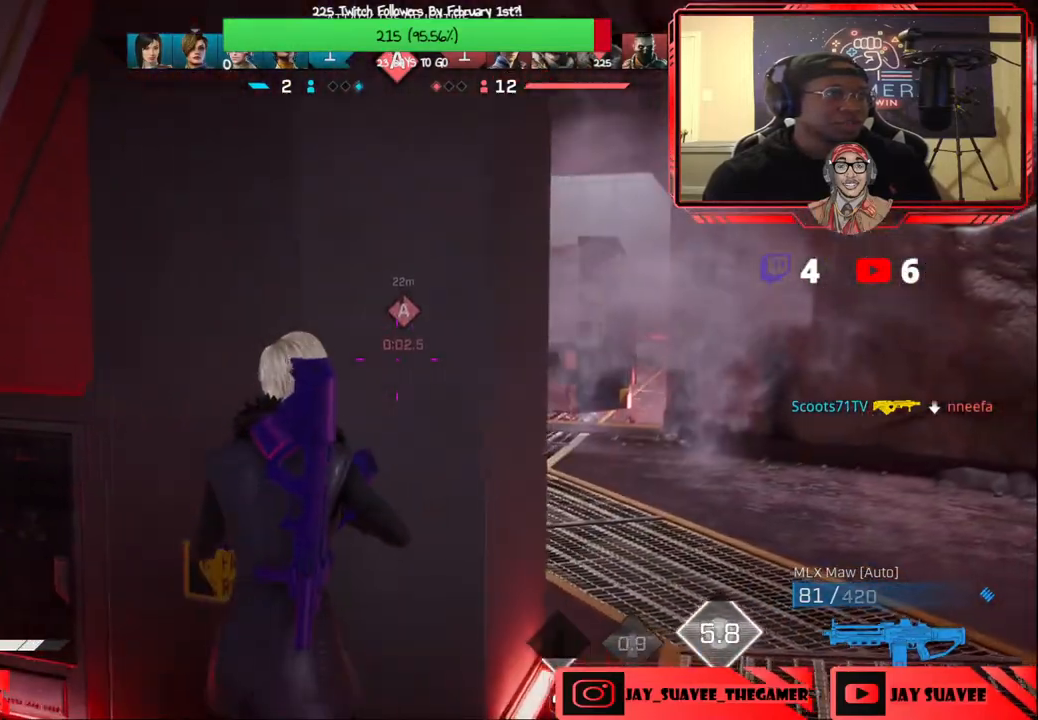
{"buttons": [], "left_stick": "right", "right_stick": "center", "events": [[67, "left_stick", "right"], [150, "left_stick", "center"], [183, "right_stick", "center"], [383, "left_stick", "right"]]}
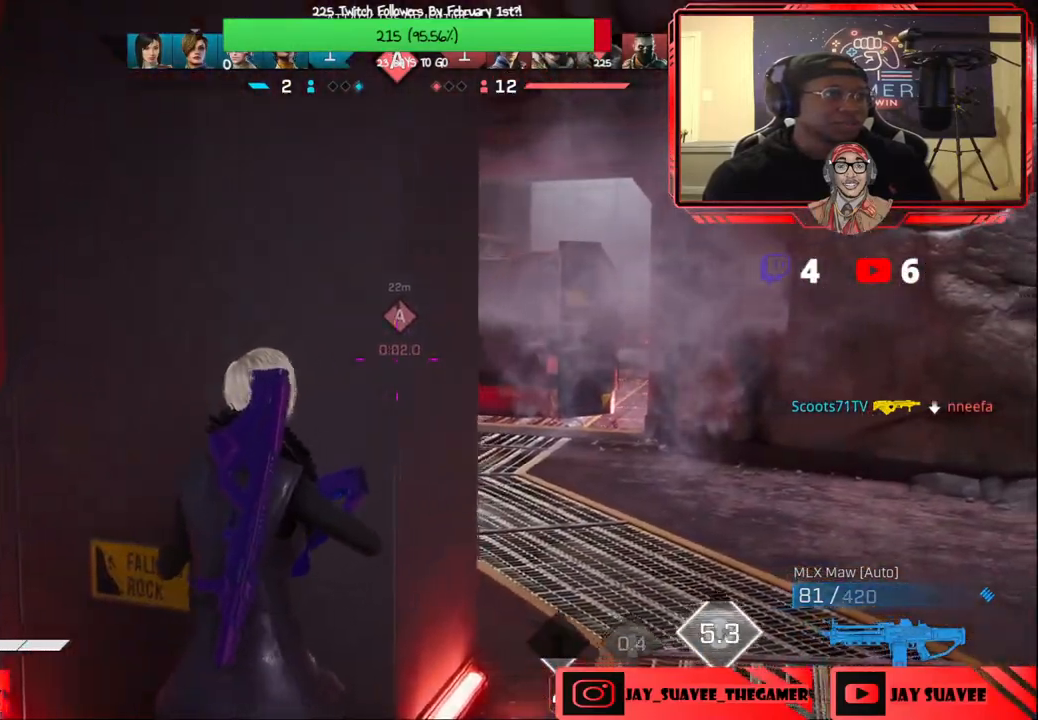
{"buttons": ["L2"], "left_stick": "center", "right_stick": "up-left", "events": [[17, "L2", "down"], [50, "right_stick", "up-right"], [300, "left_stick", "down-right"], [417, "right_stick", "up-left"], [483, "left_stick", "center"]]}